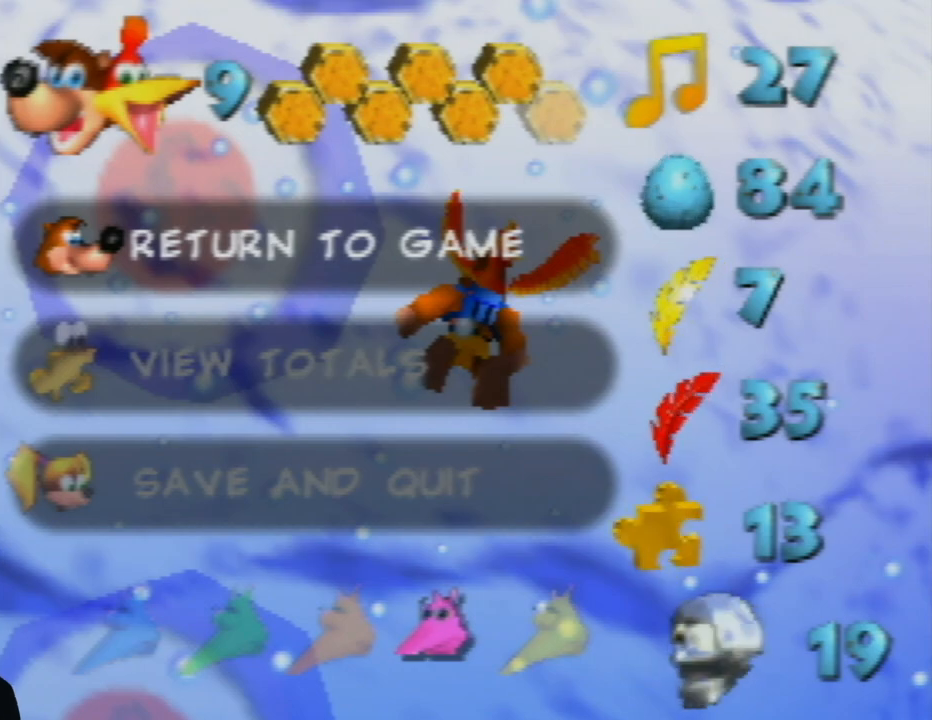
Gameplay with a controller (Nintendo layout); each line is a JSON object with the inputs held at the frame after it. "events" lists button and stick changes between this image and that frame as [ms after this image, input, new state], when the widget could be followed in between. Not read: L1 L3 R1 R3.
{"buttons": [], "left_stick": "center", "events": [[200, "START", "down"], [350, "START", "up"]]}
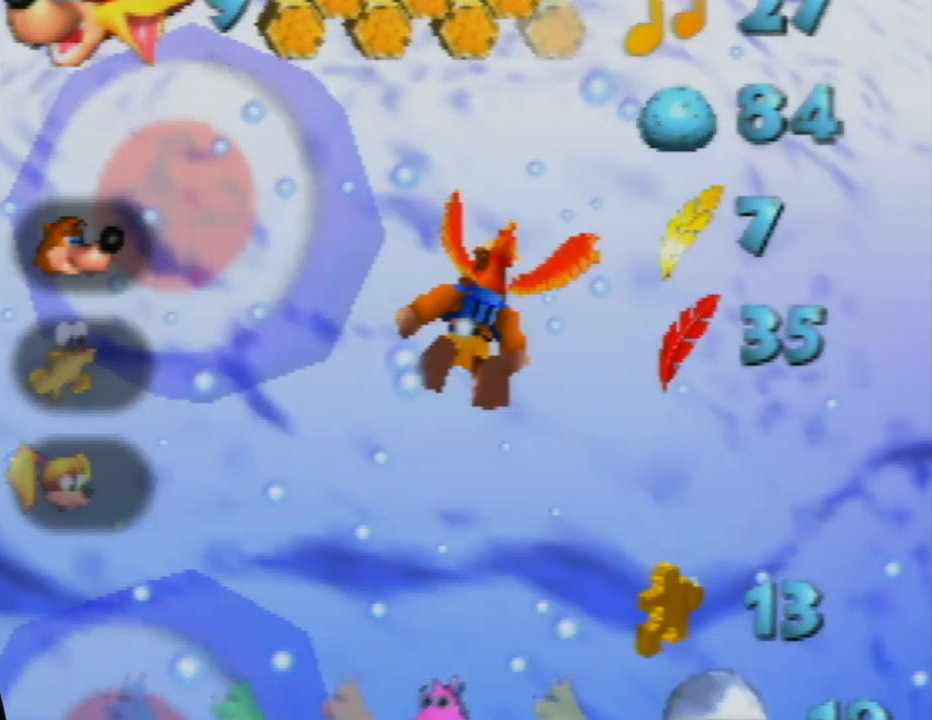
{"buttons": [], "left_stick": "down-right", "events": [[133, "left_stick", "right"], [433, "left_stick", "down-right"]]}
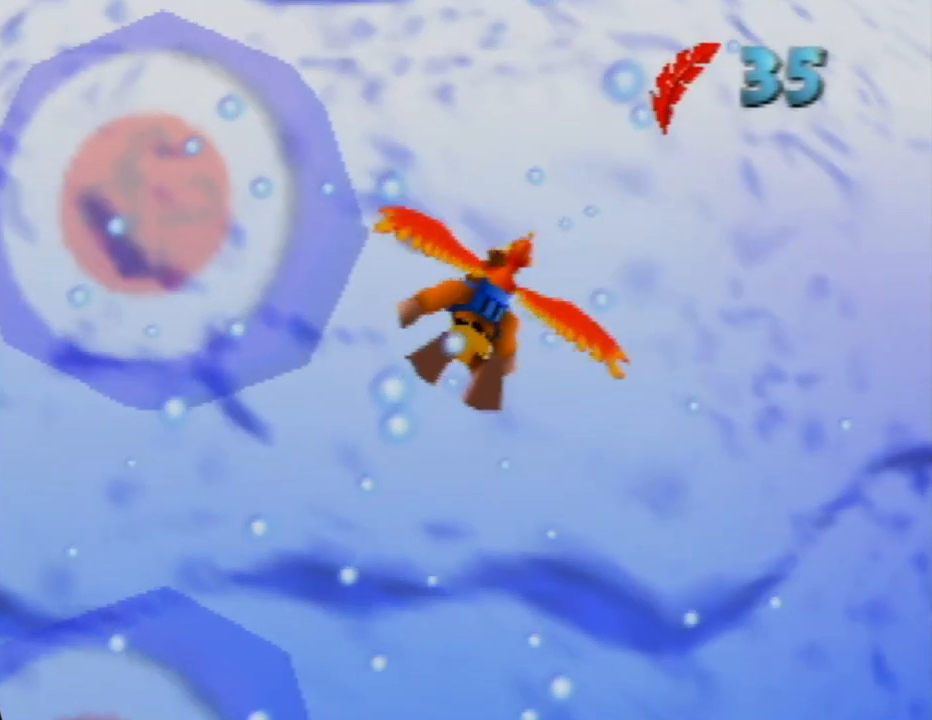
{"buttons": [], "left_stick": "right", "events": [[500, "left_stick", "right"]]}
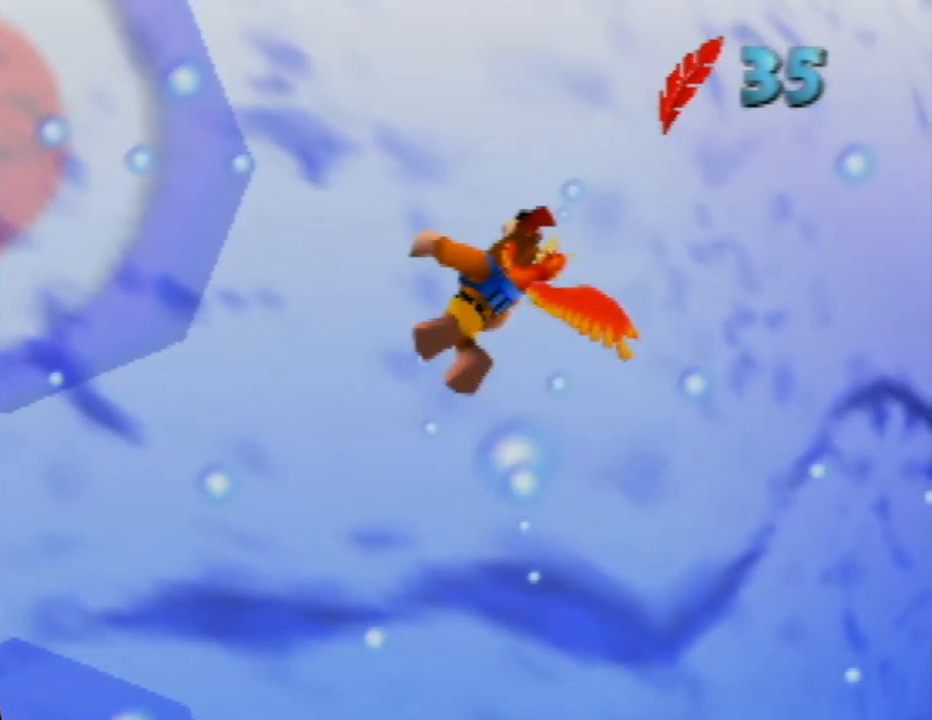
{"buttons": [], "left_stick": "right", "events": []}
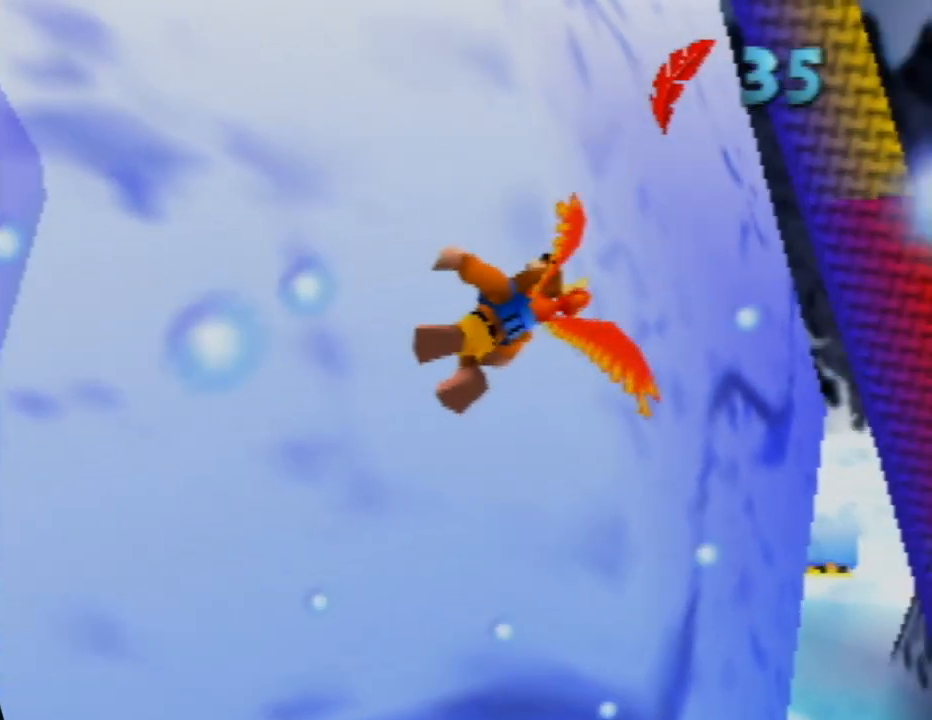
{"buttons": [], "left_stick": "right", "events": []}
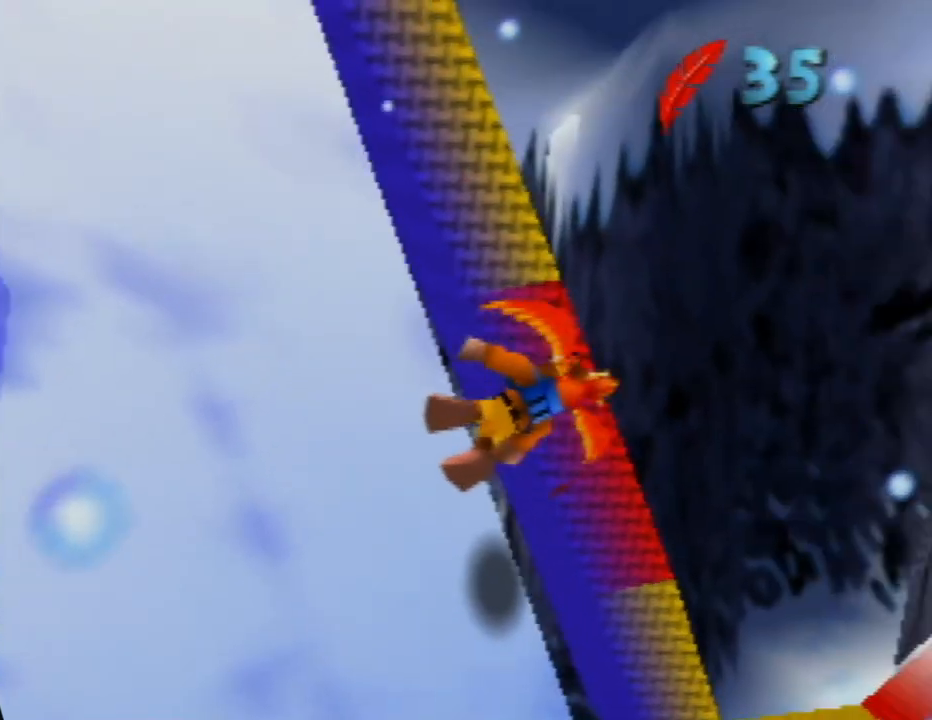
{"buttons": [], "left_stick": "right", "events": []}
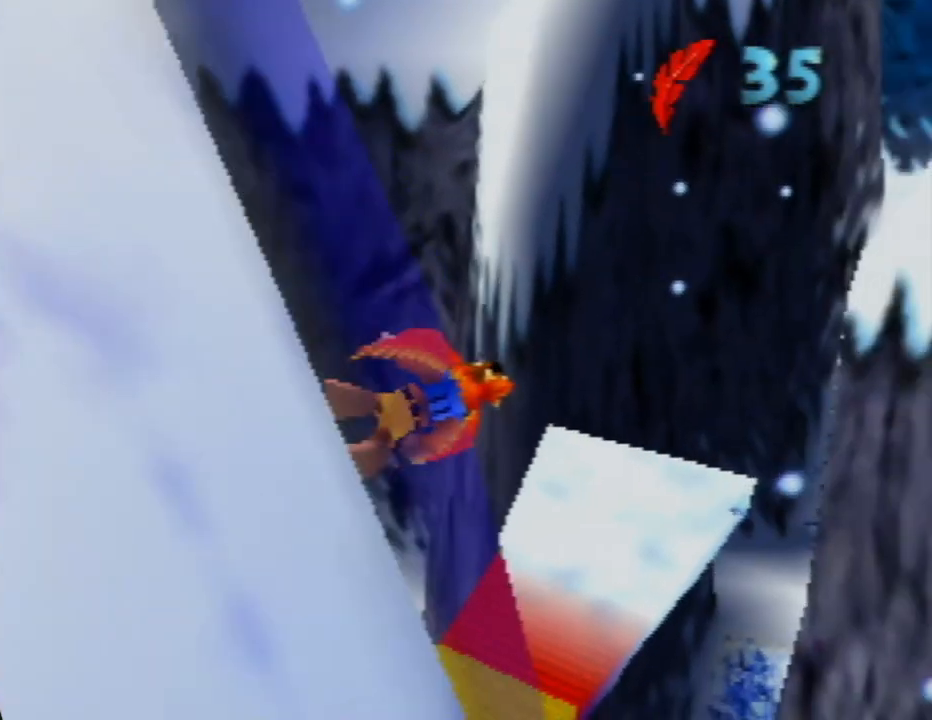
{"buttons": [], "left_stick": "center", "events": [[33, "left_stick", "center"]]}
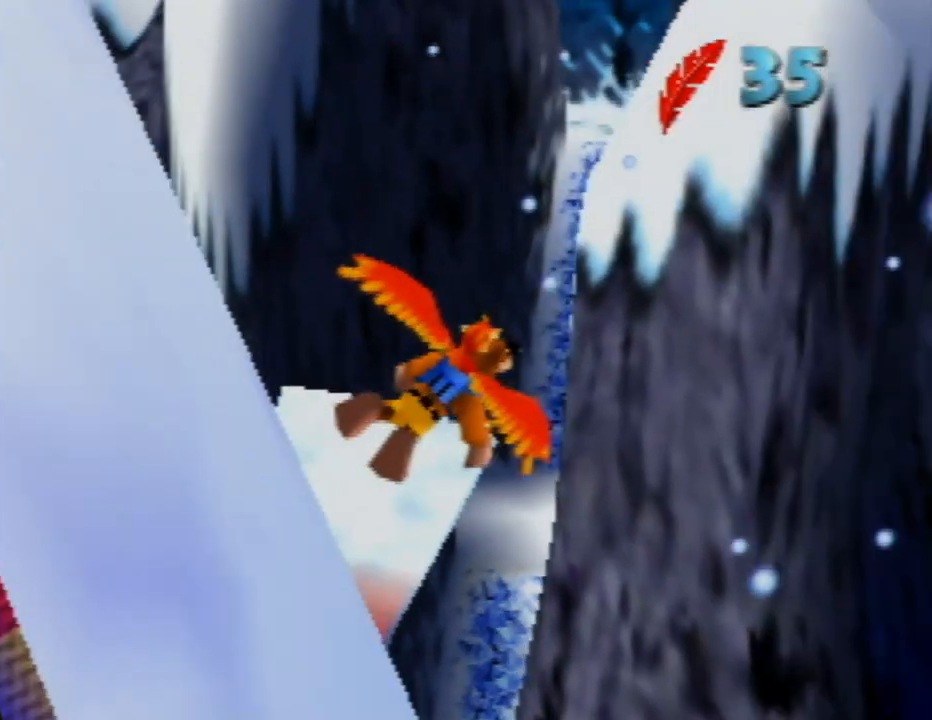
{"buttons": [], "left_stick": "right", "events": [[167, "left_stick", "up-right"], [433, "left_stick", "right"]]}
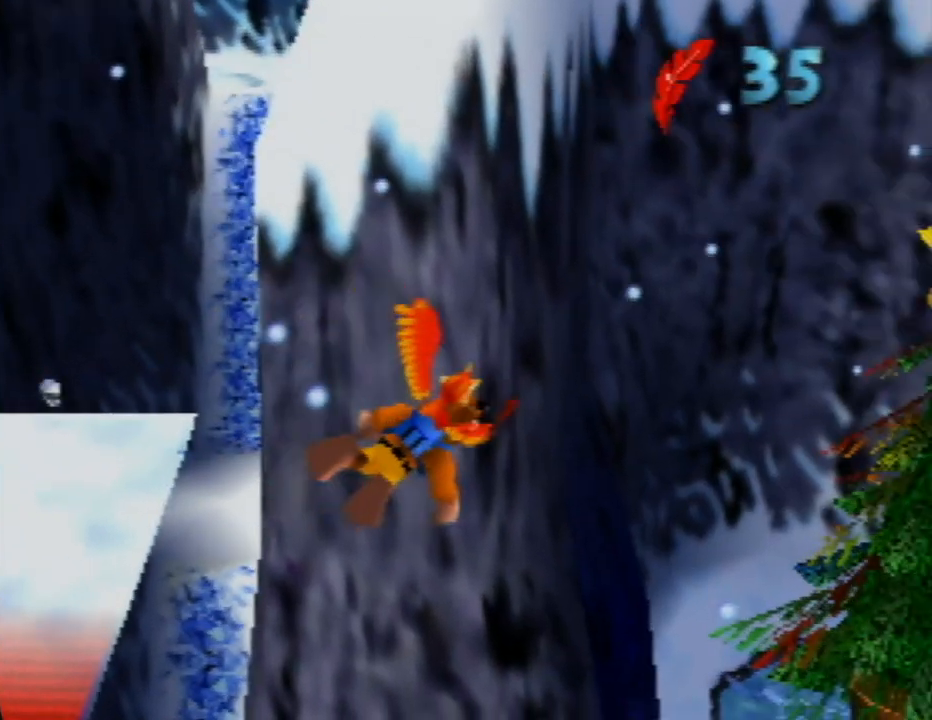
{"buttons": [], "left_stick": "up-left", "events": [[483, "left_stick", "up-left"]]}
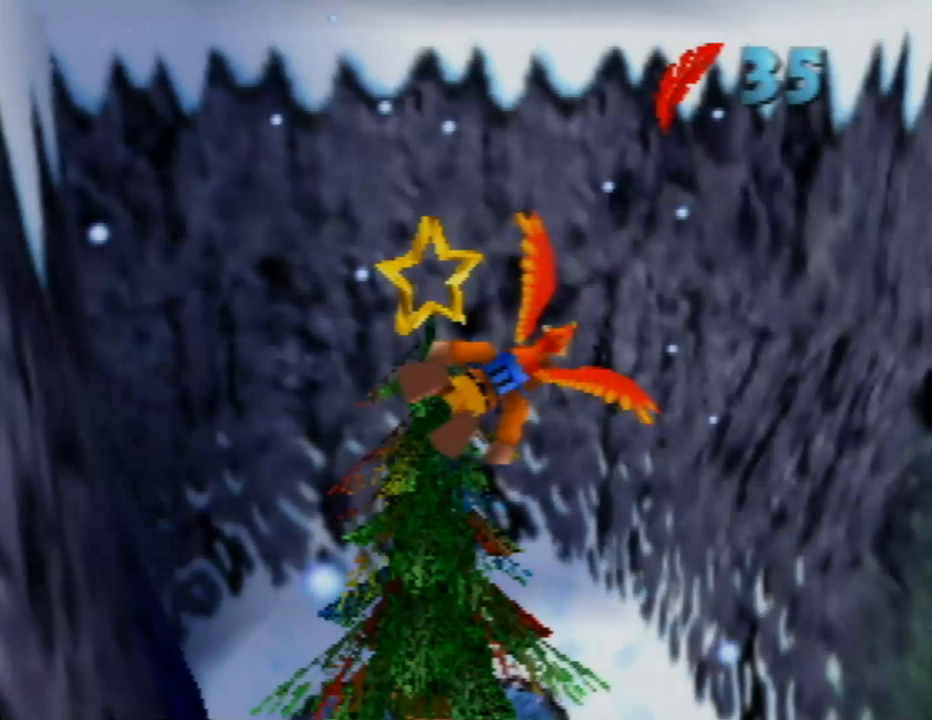
{"buttons": [], "left_stick": "up-left", "events": []}
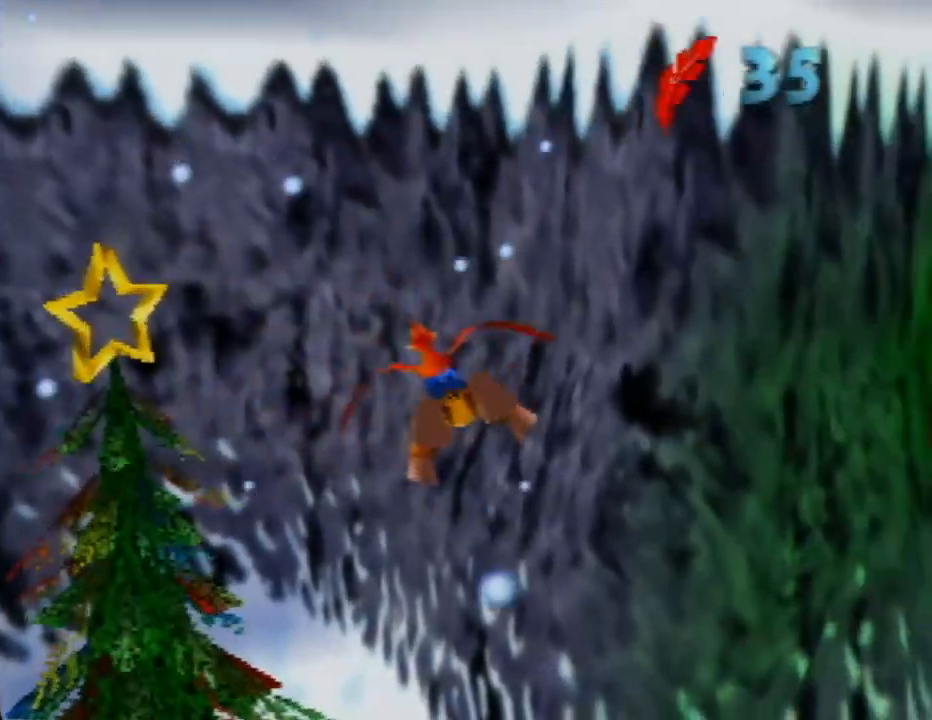
{"buttons": [], "left_stick": "center", "events": [[67, "left_stick", "left"], [283, "left_stick", "center"]]}
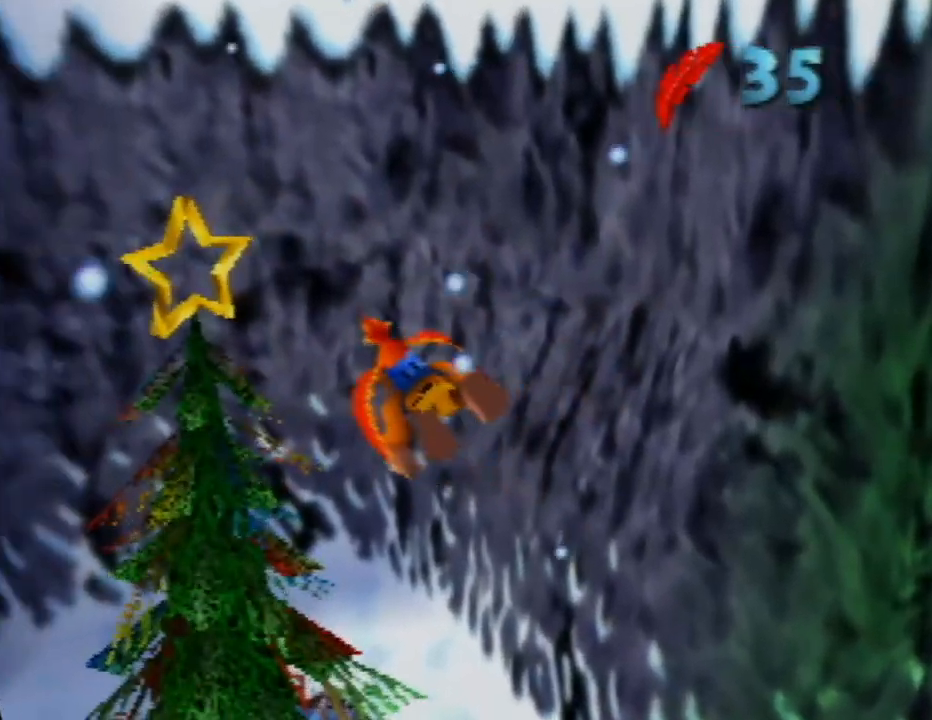
{"buttons": [], "left_stick": "up-right", "events": [[150, "left_stick", "up-right"]]}
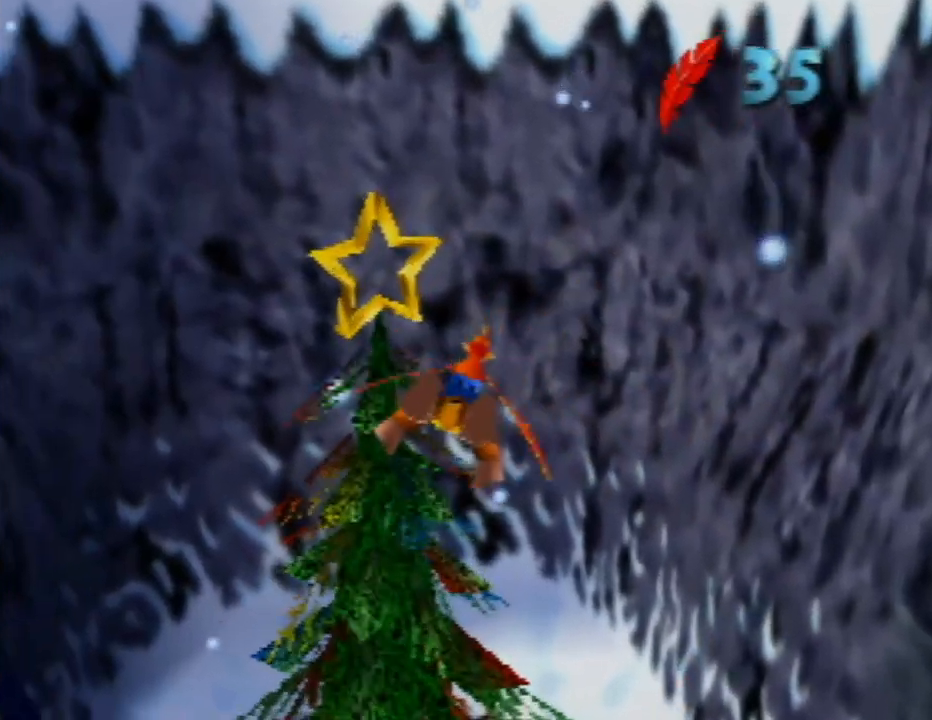
{"buttons": [], "left_stick": "up-left", "events": [[150, "left_stick", "center"], [500, "left_stick", "up-left"]]}
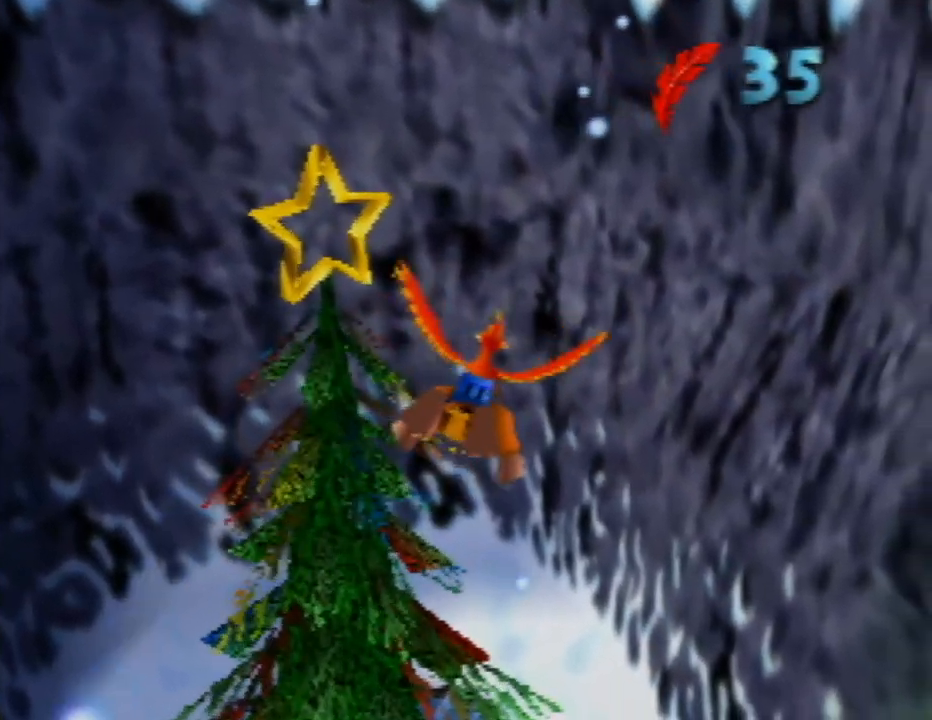
{"buttons": [], "left_stick": "center", "events": [[400, "left_stick", "center"]]}
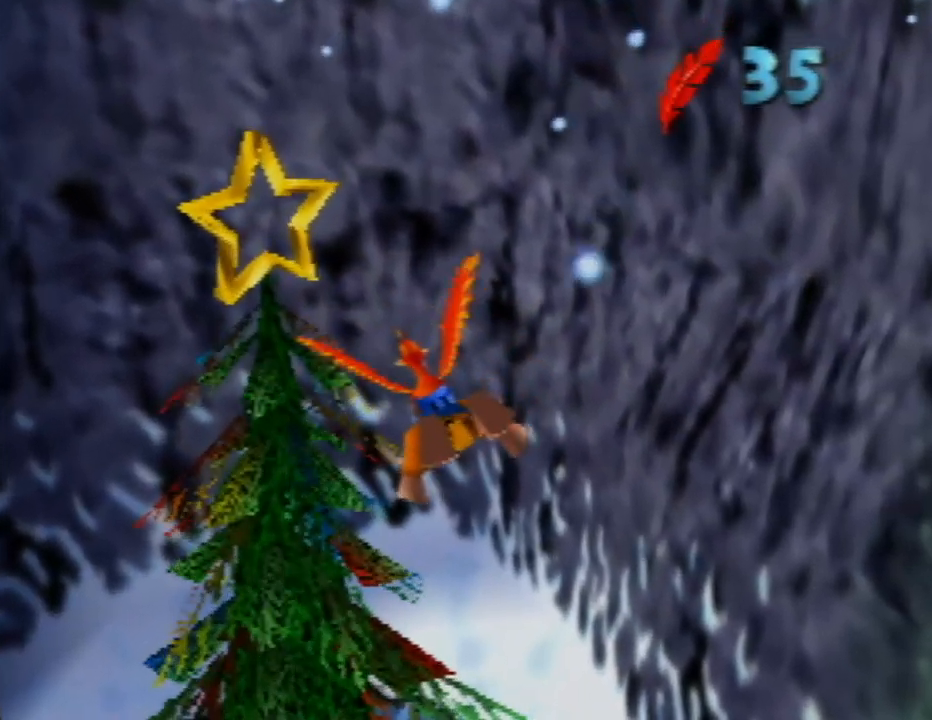
{"buttons": [], "left_stick": "center", "events": [[217, "left_stick", "up-left"], [433, "left_stick", "center"]]}
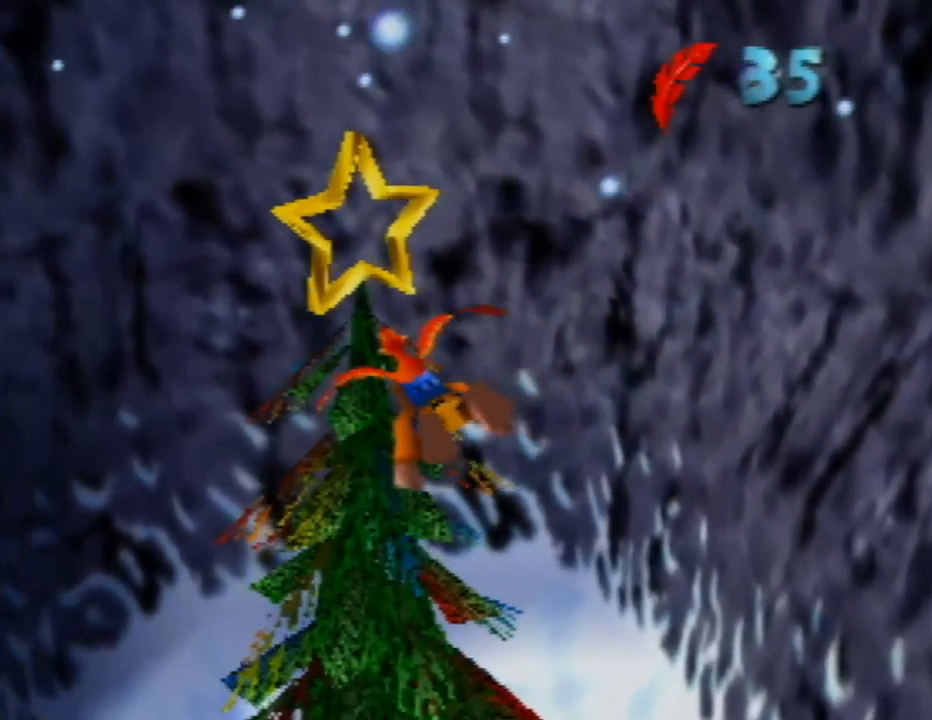
{"buttons": [], "left_stick": "up-right", "events": [[283, "left_stick", "up-right"]]}
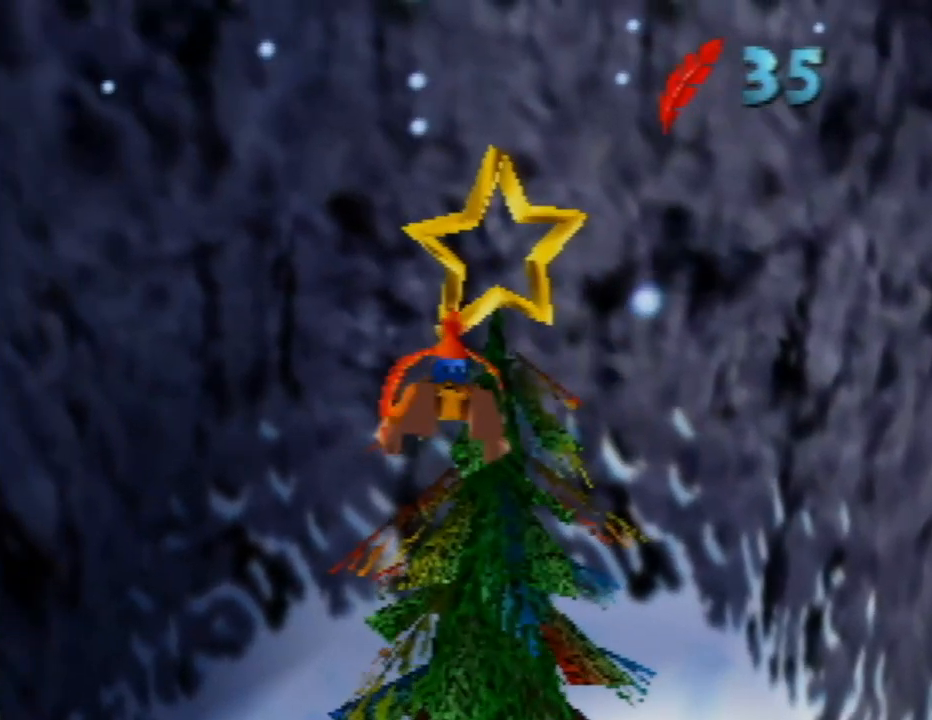
{"buttons": [], "left_stick": "center", "events": [[350, "left_stick", "center"]]}
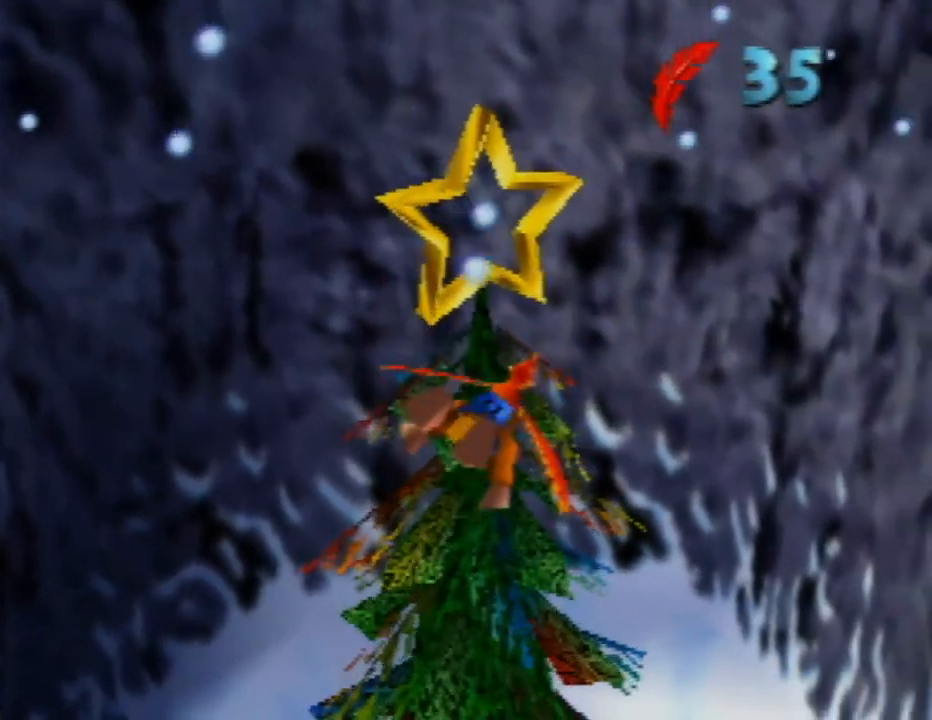
{"buttons": [], "left_stick": "up-left", "events": [[67, "left_stick", "up-left"]]}
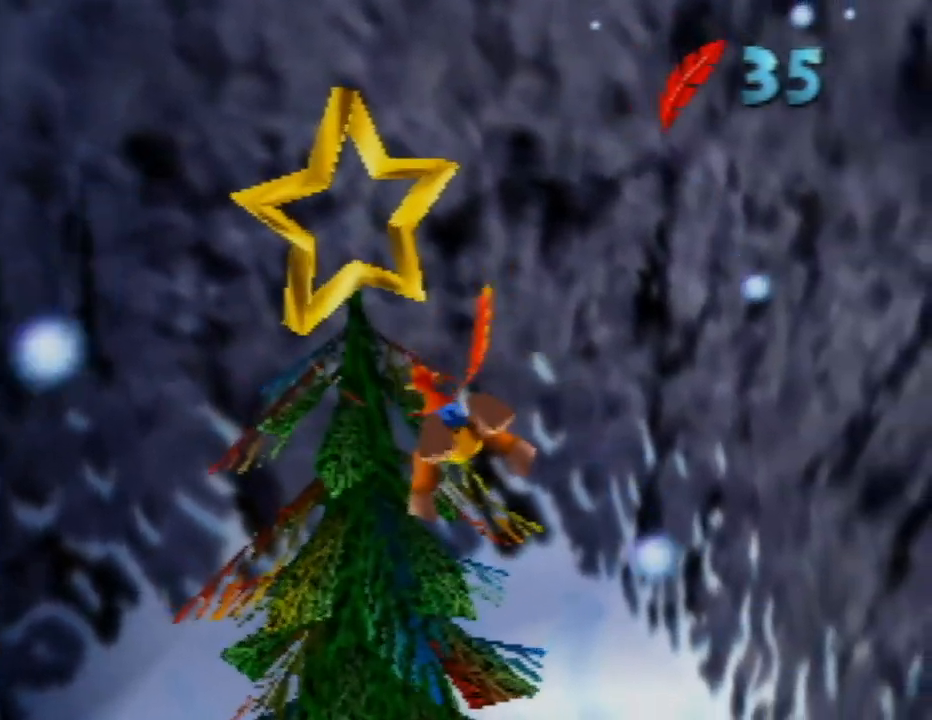
{"buttons": [], "left_stick": "center", "events": [[17, "left_stick", "center"]]}
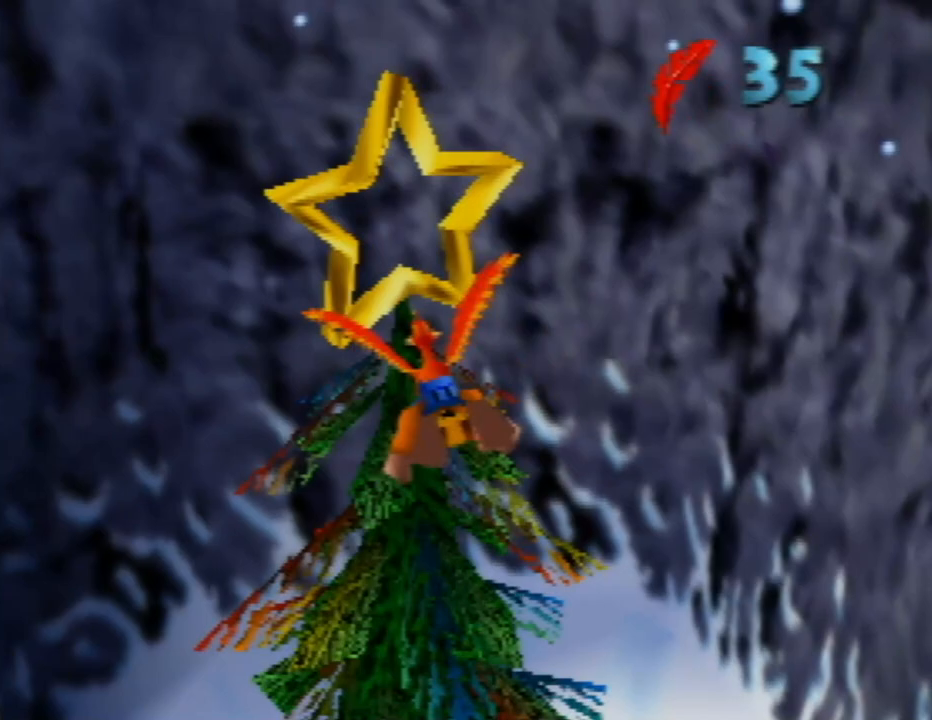
{"buttons": ["B"], "left_stick": "center", "events": [[200, "left_stick", "right"], [333, "left_stick", "center"], [483, "B", "down"]]}
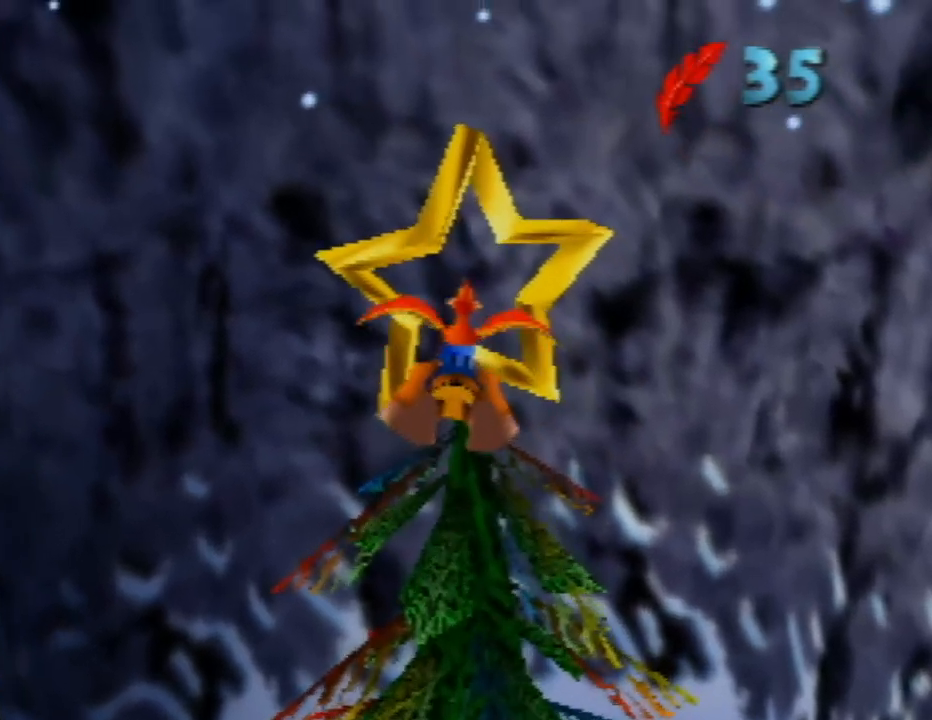
{"buttons": ["B"], "left_stick": "down", "events": [[500, "left_stick", "down"]]}
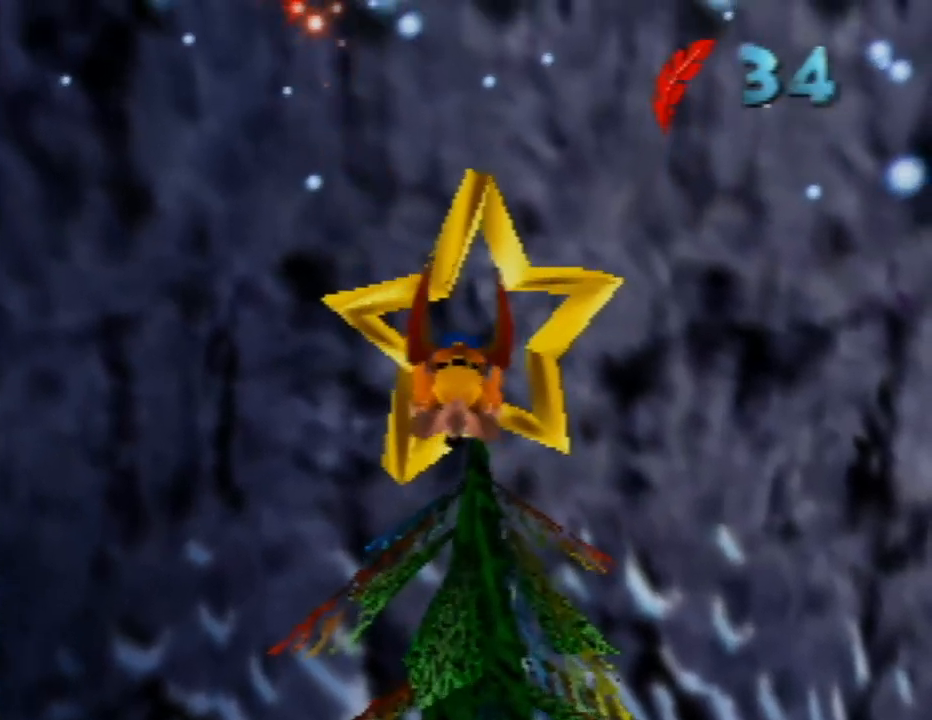
{"buttons": [], "left_stick": "down", "events": [[167, "B", "up"]]}
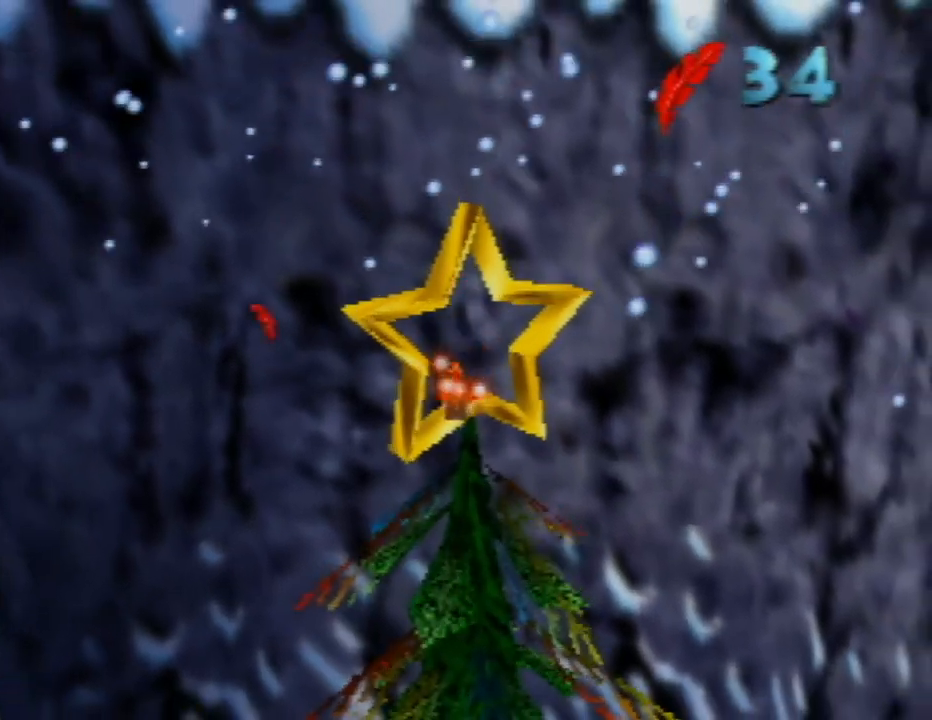
{"buttons": [], "left_stick": "center", "events": [[367, "left_stick", "center"]]}
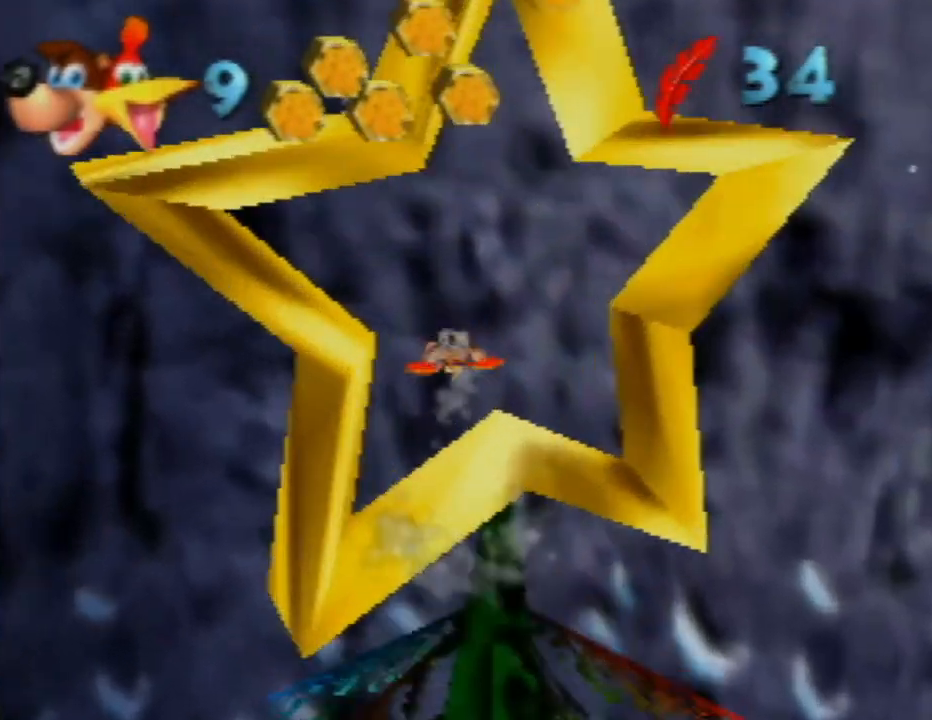
{"buttons": [], "left_stick": "down-right", "events": [[467, "left_stick", "down-right"]]}
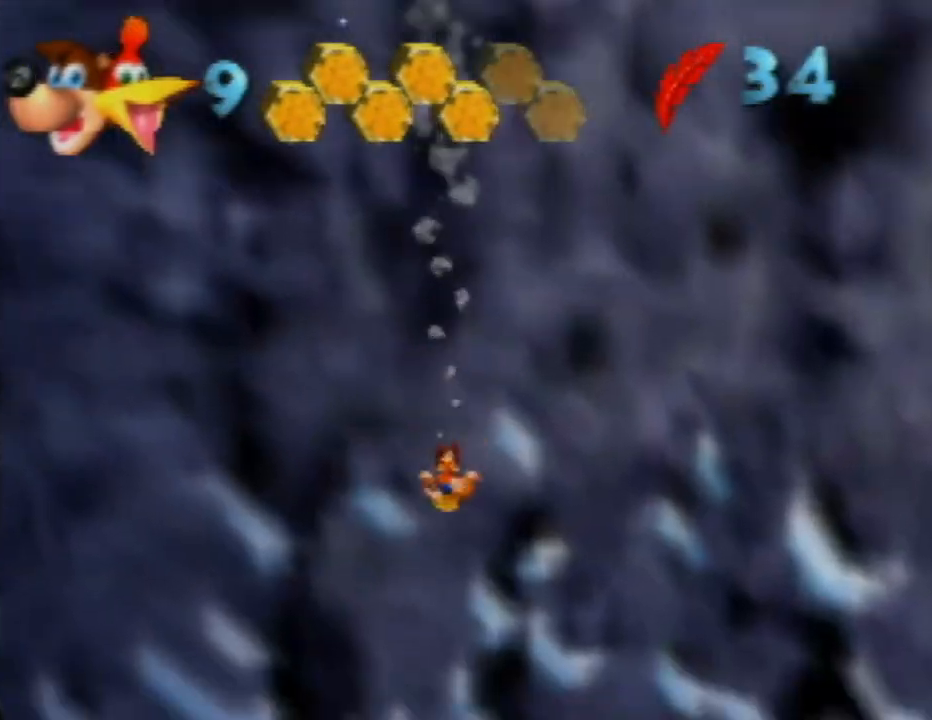
{"buttons": [], "left_stick": "right", "events": [[100, "left_stick", "right"]]}
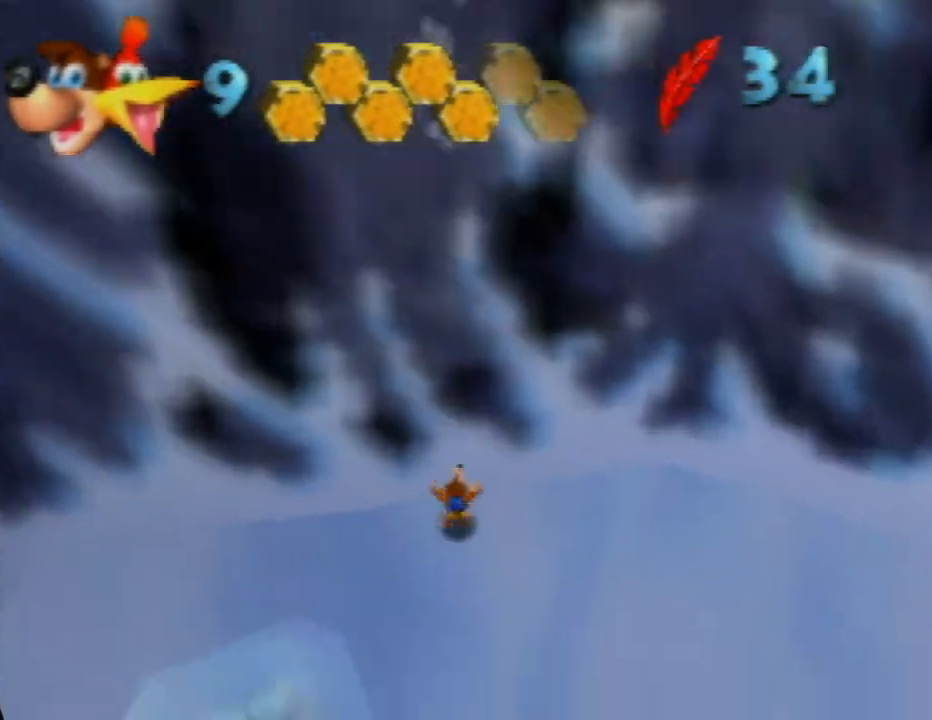
{"buttons": [], "left_stick": "center", "events": [[33, "left_stick", "down-right"], [200, "left_stick", "center"]]}
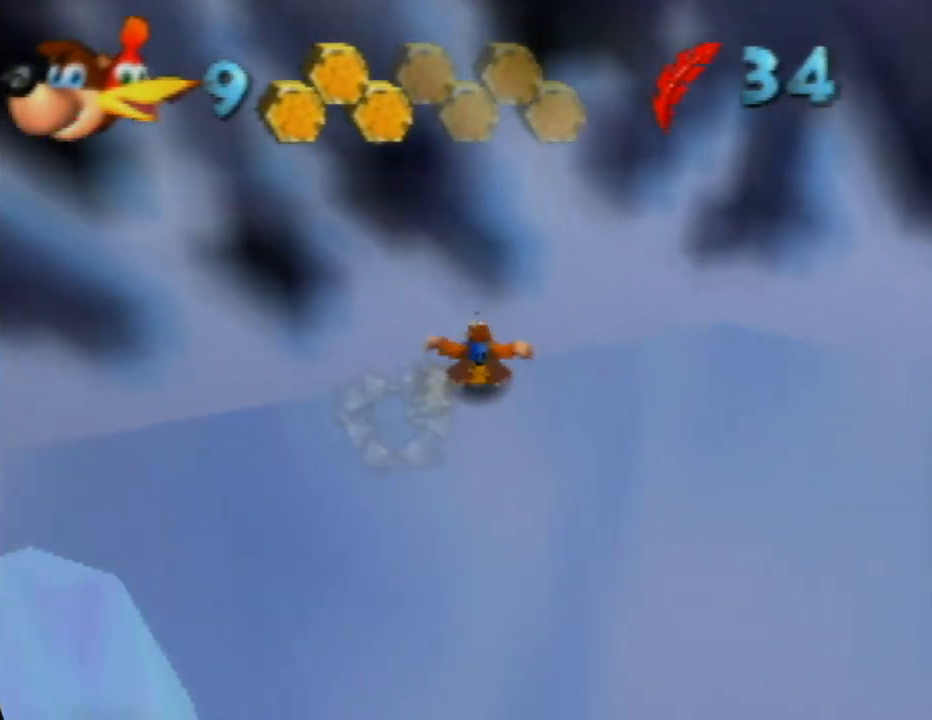
{"buttons": [], "left_stick": "down-right", "events": [[100, "left_stick", "down-right"], [283, "C_LEFT", "down"], [467, "C_LEFT", "up"]]}
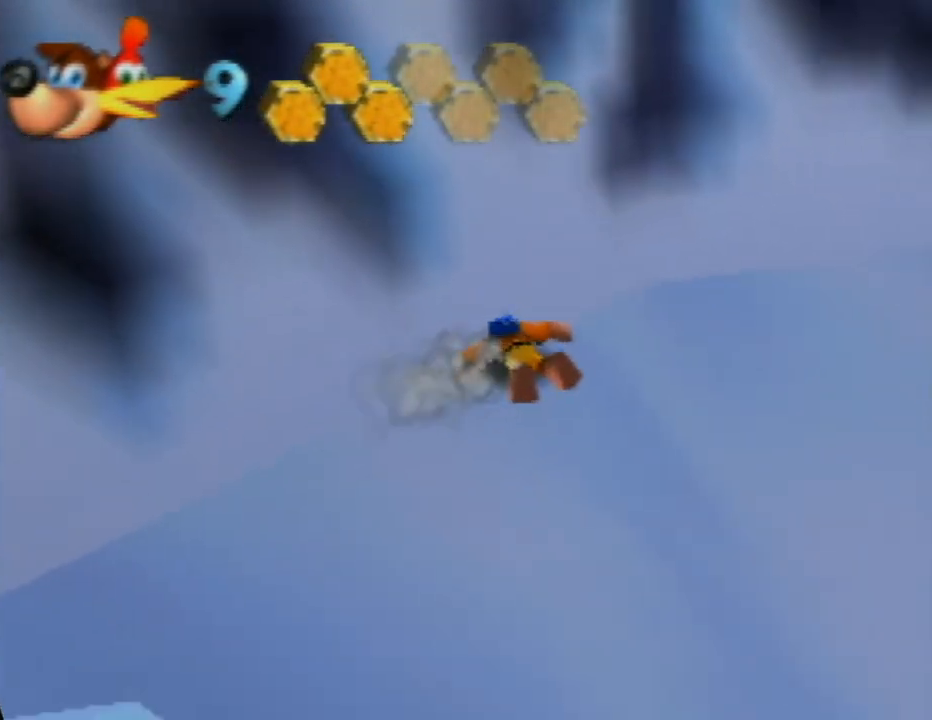
{"buttons": ["C_LEFT"], "left_stick": "right", "events": [[150, "C_LEFT", "down"], [317, "C_LEFT", "up"], [400, "left_stick", "right"], [417, "C_LEFT", "down"]]}
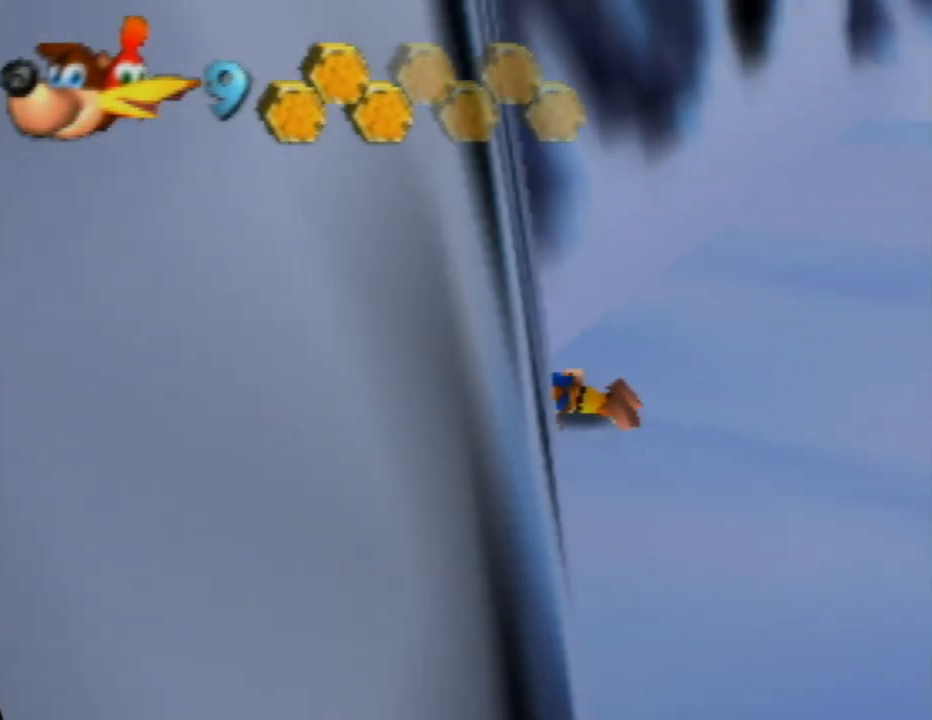
{"buttons": ["C_RIGHT"], "left_stick": "right", "events": [[33, "C_LEFT", "up"], [117, "C_LEFT", "down"], [250, "C_LEFT", "up"], [500, "C_RIGHT", "down"]]}
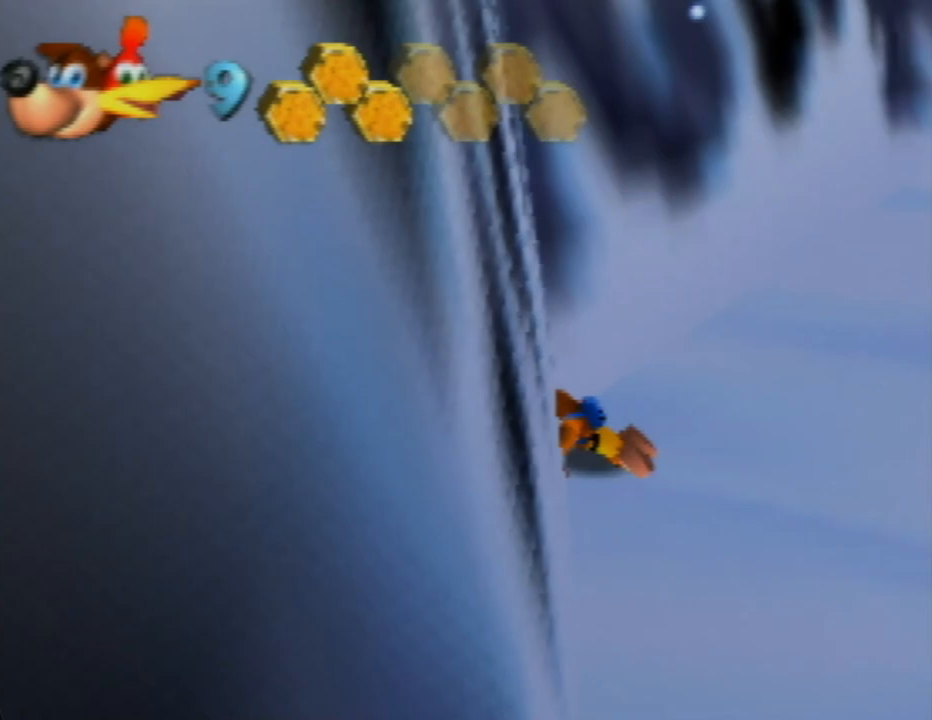
{"buttons": [], "left_stick": "left", "events": [[50, "left_stick", "center"], [117, "left_stick", "down-left"], [133, "C_RIGHT", "up"], [200, "C_RIGHT", "down"], [317, "C_RIGHT", "up"], [383, "C_RIGHT", "down"], [483, "left_stick", "left"], [500, "C_RIGHT", "up"]]}
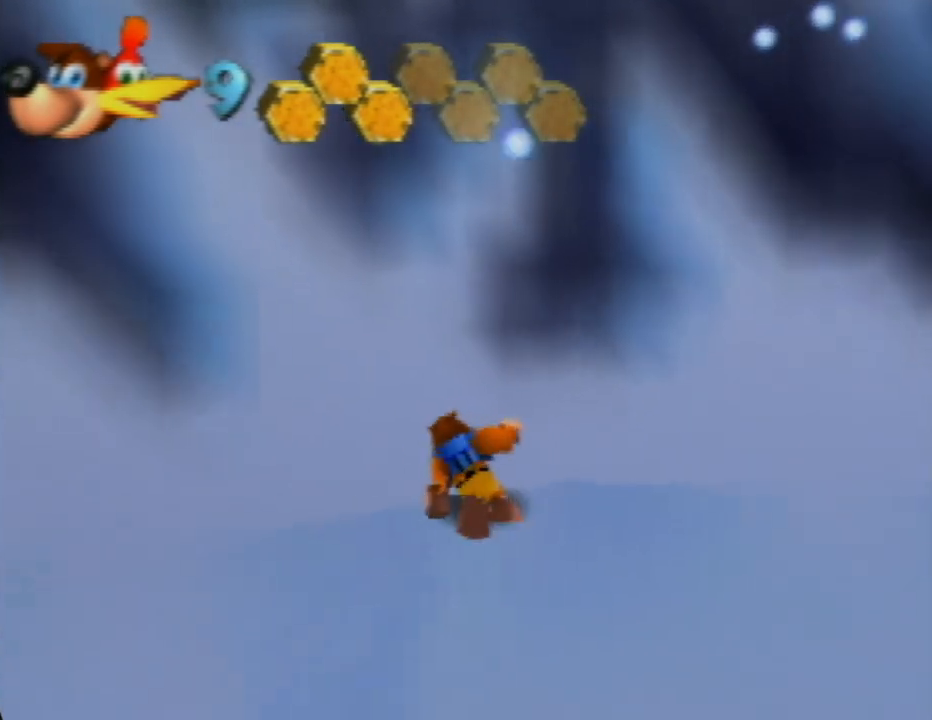
{"buttons": ["C_RIGHT"], "left_stick": "left", "events": [[50, "C_RIGHT", "down"], [200, "C_RIGHT", "up"], [250, "C_RIGHT", "down"], [350, "C_RIGHT", "up"], [433, "C_RIGHT", "down"]]}